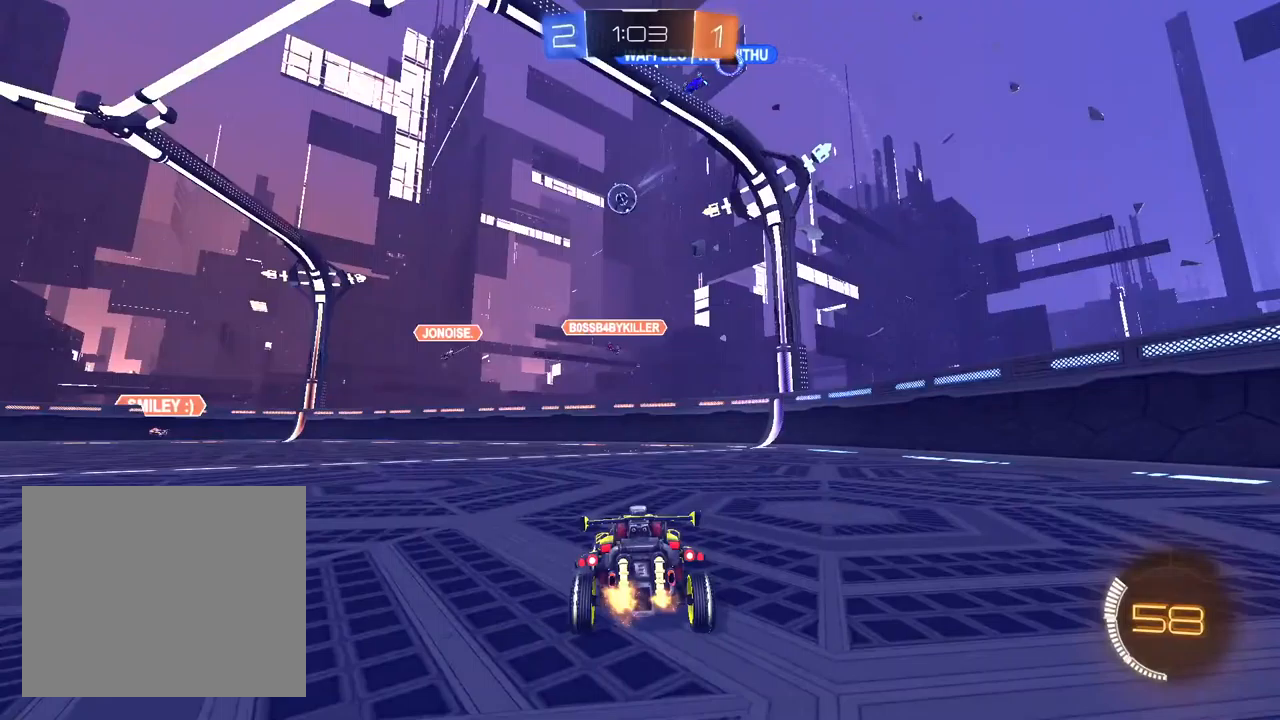
Gameplay with a controller (PlayStation layout); each line is a JSON object with the inputs held at the frame after it (dt_ms = milliseconds from this image to that frame). "events" lists button and stick changes between this image and that frame as [ms after this image, input, new state], when the widget could be followed in between.
{"dt_ms": 500, "buttons": ["R2"], "left_stick": "center", "right_stick": "center", "events": [[33, "left_stick", "center"], [200, "left_stick", "up-right"], [367, "R2", "down"], [400, "L2", "up"], [400, "left_stick", "center"]]}
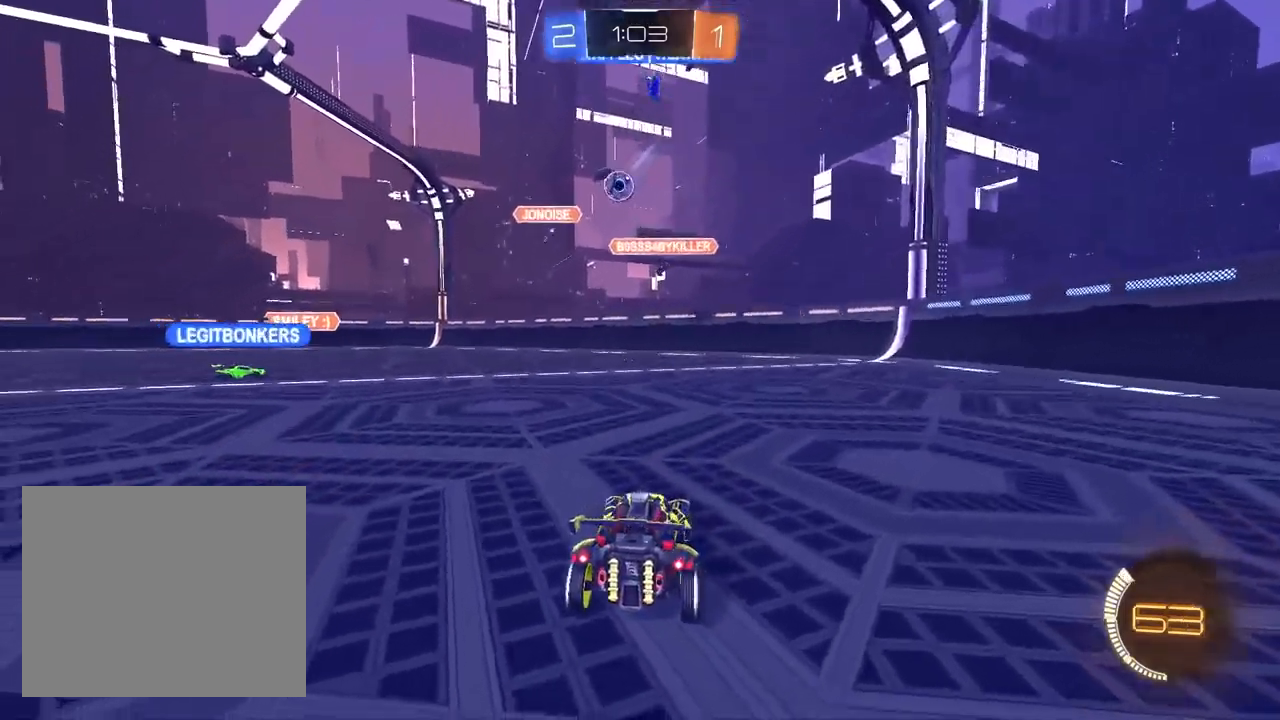
{"dt_ms": 500, "buttons": ["R2"], "left_stick": "left", "right_stick": "center", "events": [[133, "left_stick", "up-right"], [267, "left_stick", "center"], [333, "left_stick", "left"]]}
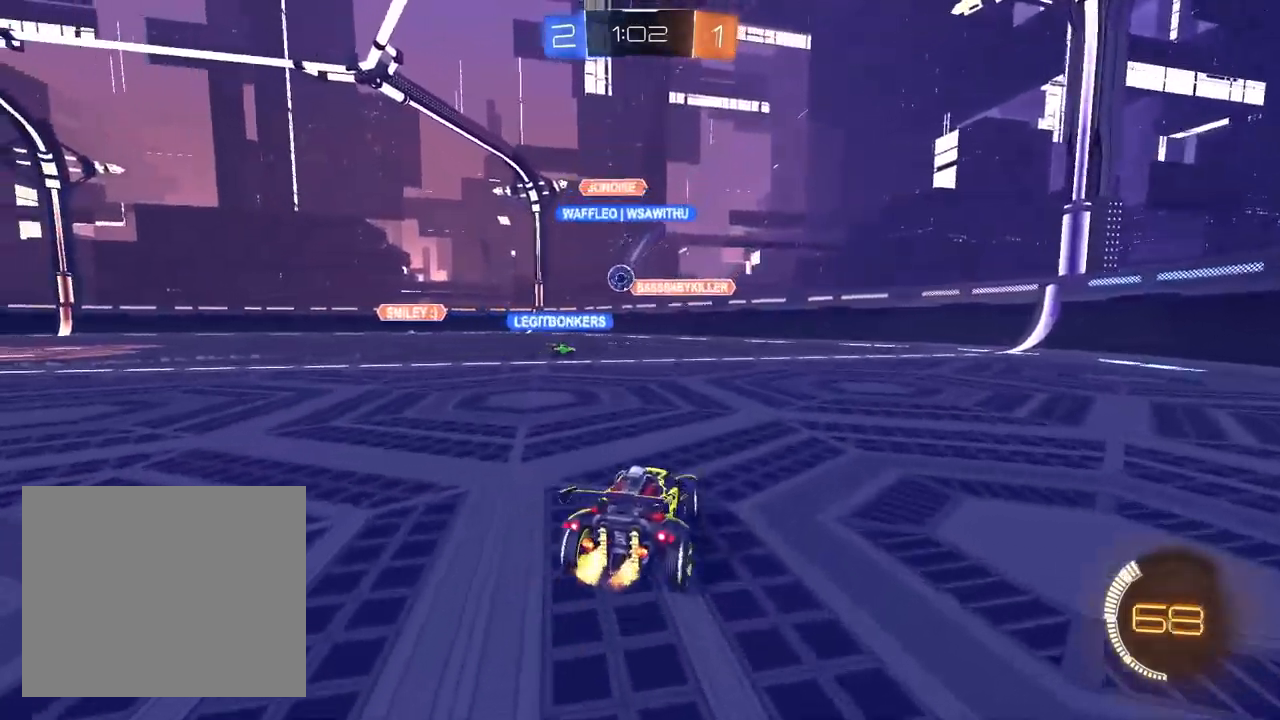
{"dt_ms": 500, "buttons": ["R2"], "left_stick": "left", "right_stick": "center", "events": []}
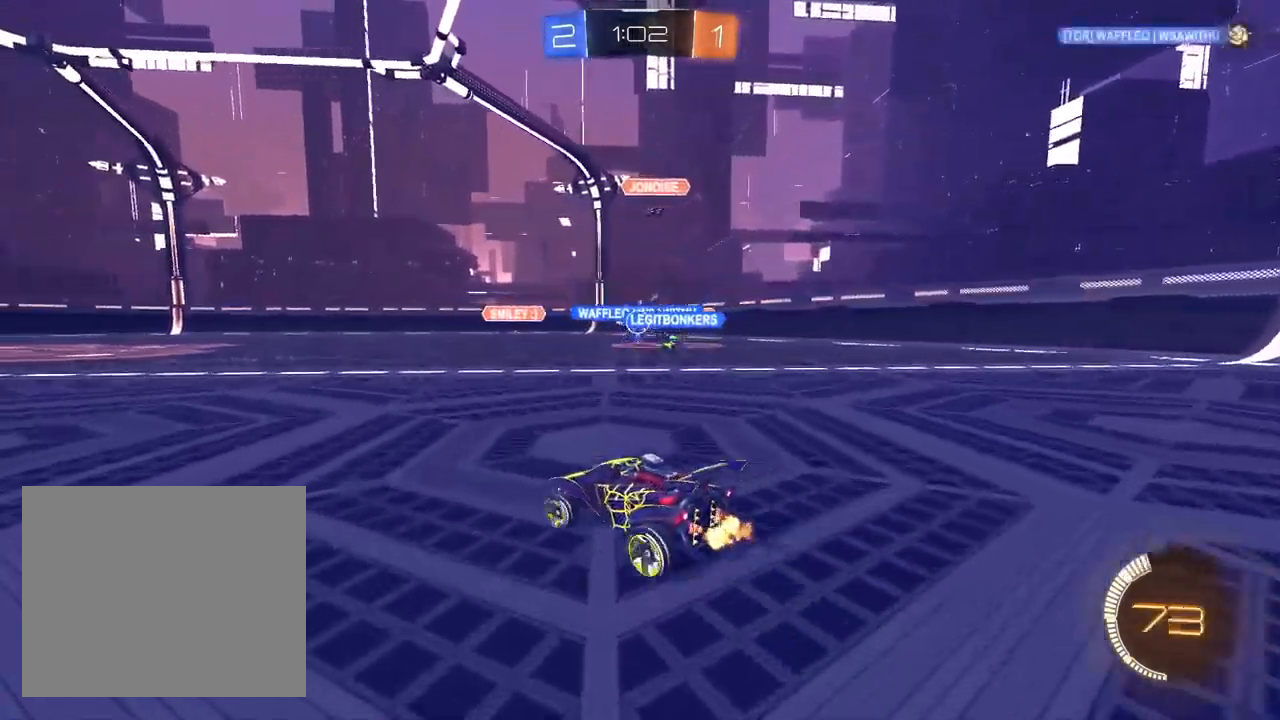
{"dt_ms": 500, "buttons": ["R2"], "left_stick": "center", "right_stick": "center", "events": [[300, "left_stick", "center"]]}
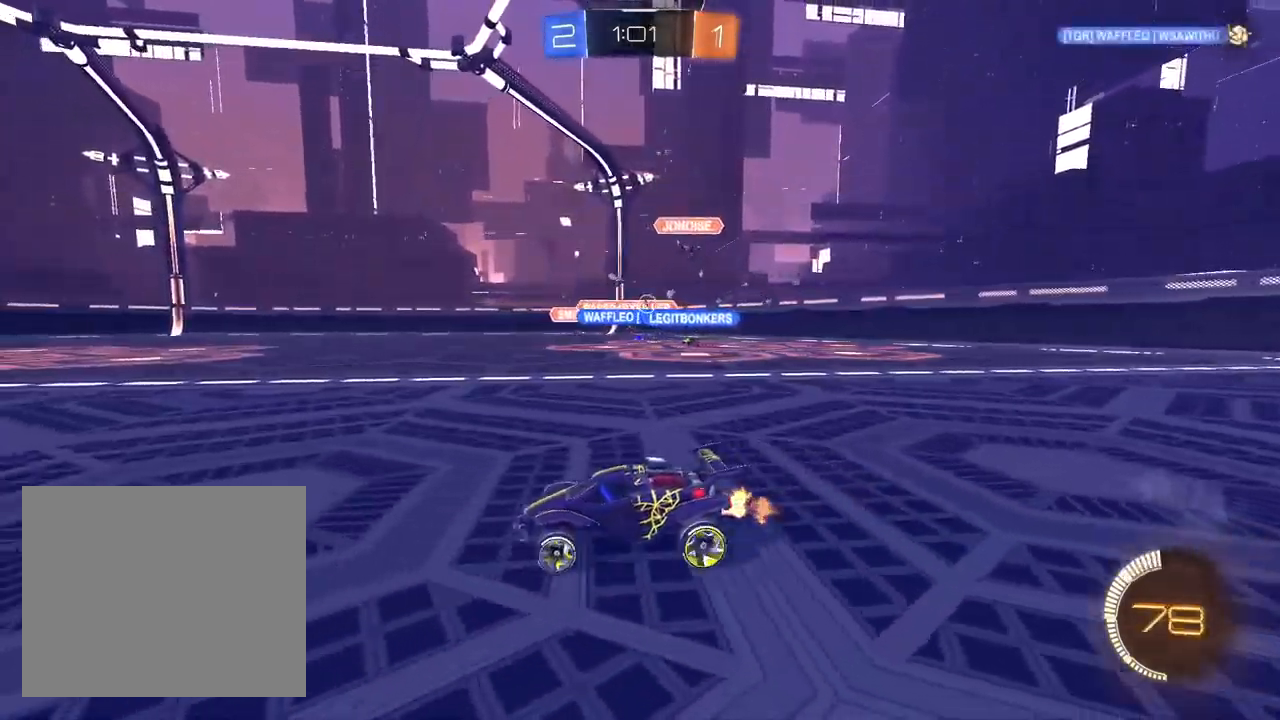
{"dt_ms": 500, "buttons": ["R2"], "left_stick": "center", "right_stick": "center", "events": [[67, "left_stick", "left"], [200, "left_stick", "center"], [250, "left_stick", "right"], [367, "left_stick", "center"], [417, "left_stick", "left"], [500, "left_stick", "center"]]}
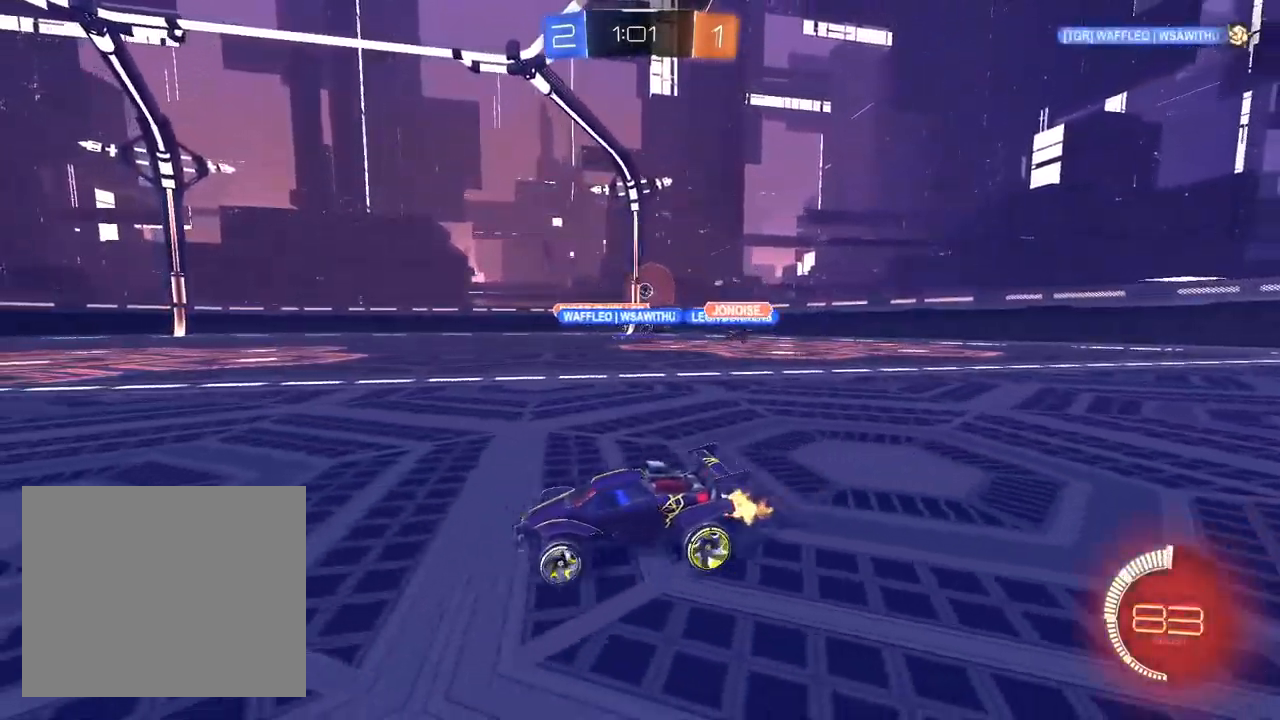
{"dt_ms": 500, "buttons": ["R2"], "left_stick": "center", "right_stick": "center", "events": [[217, "left_stick", "up-right"], [317, "left_stick", "center"]]}
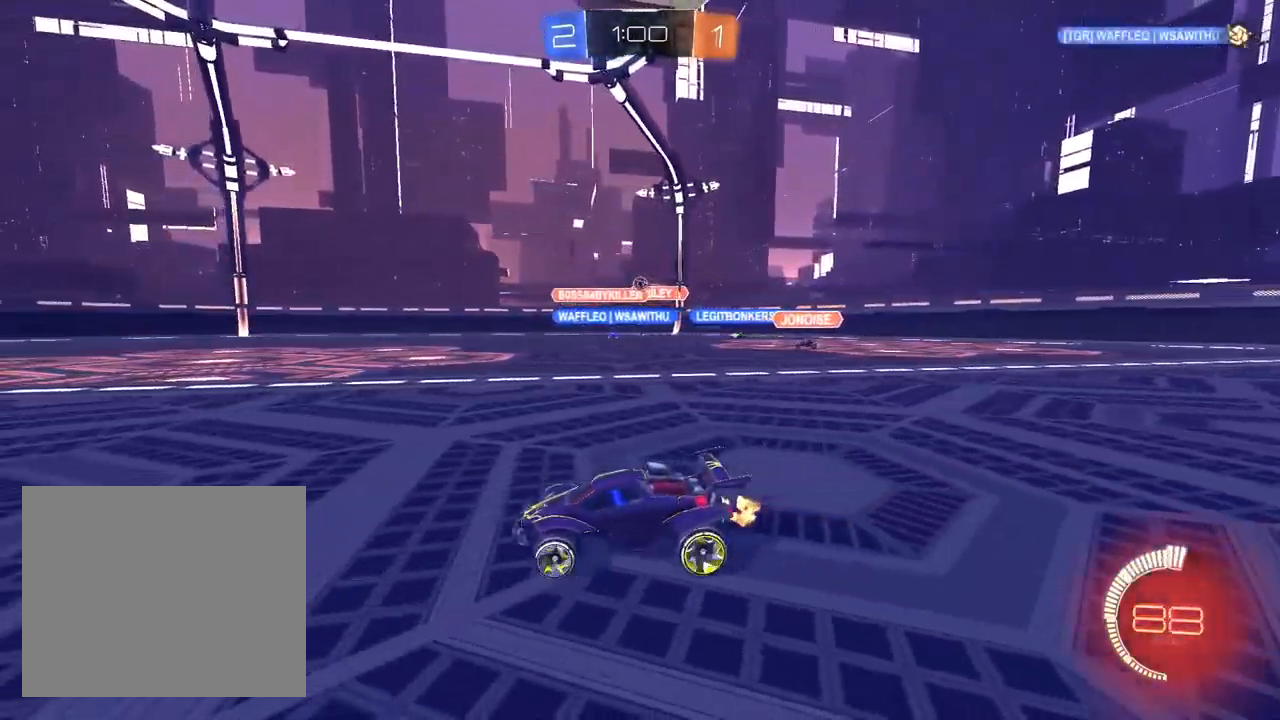
{"dt_ms": 500, "buttons": ["R2"], "left_stick": "center", "right_stick": "center", "events": [[67, "left_stick", "right"], [150, "left_stick", "center"], [350, "left_stick", "left"], [483, "left_stick", "center"]]}
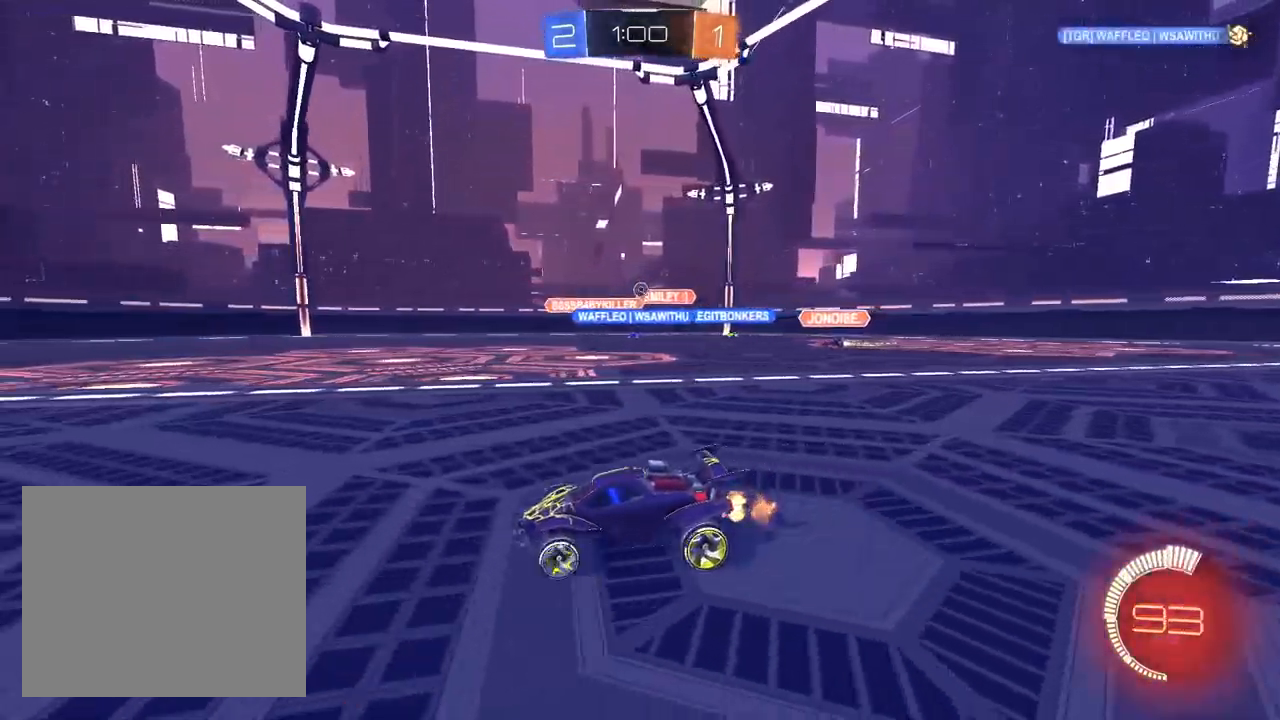
{"dt_ms": 500, "buttons": ["R2"], "left_stick": "left", "right_stick": "center", "events": [[200, "left_stick", "up-right"], [317, "left_stick", "center"], [400, "left_stick", "left"]]}
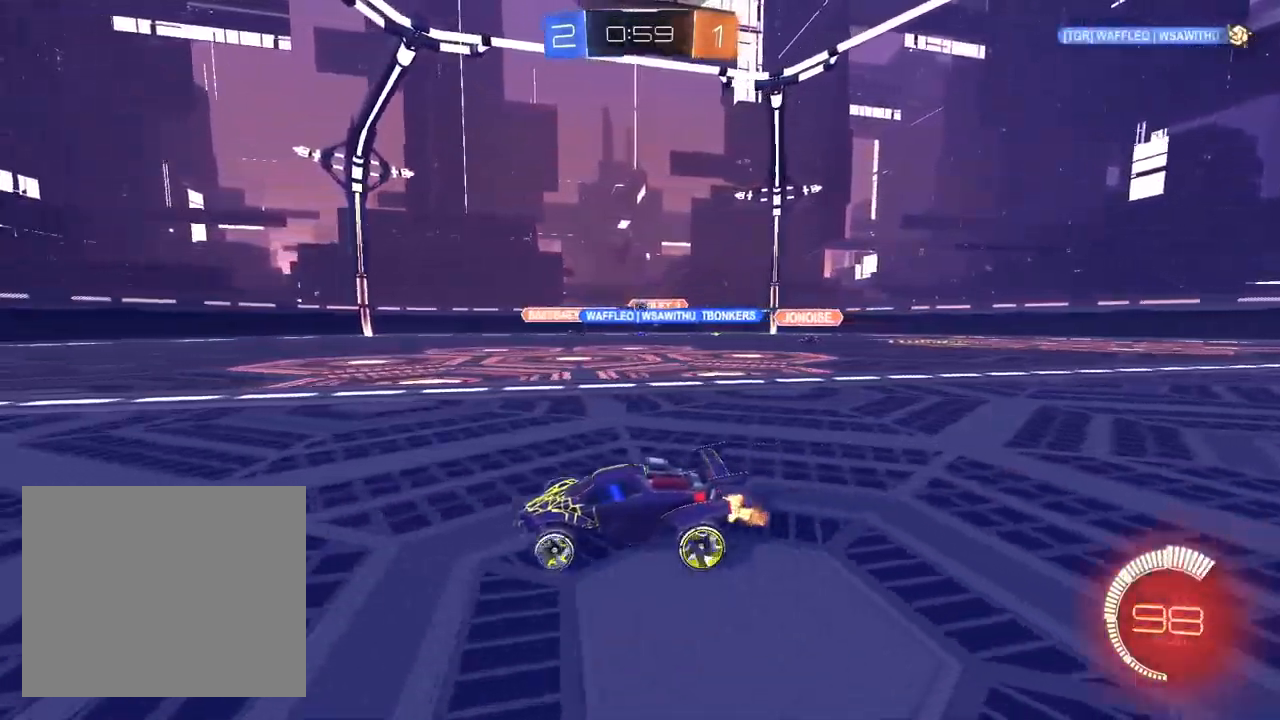
{"dt_ms": 500, "buttons": ["R2"], "left_stick": "right", "right_stick": "center", "events": [[33, "left_stick", "center"], [217, "left_stick", "down-left"], [417, "left_stick", "center"], [467, "left_stick", "right"]]}
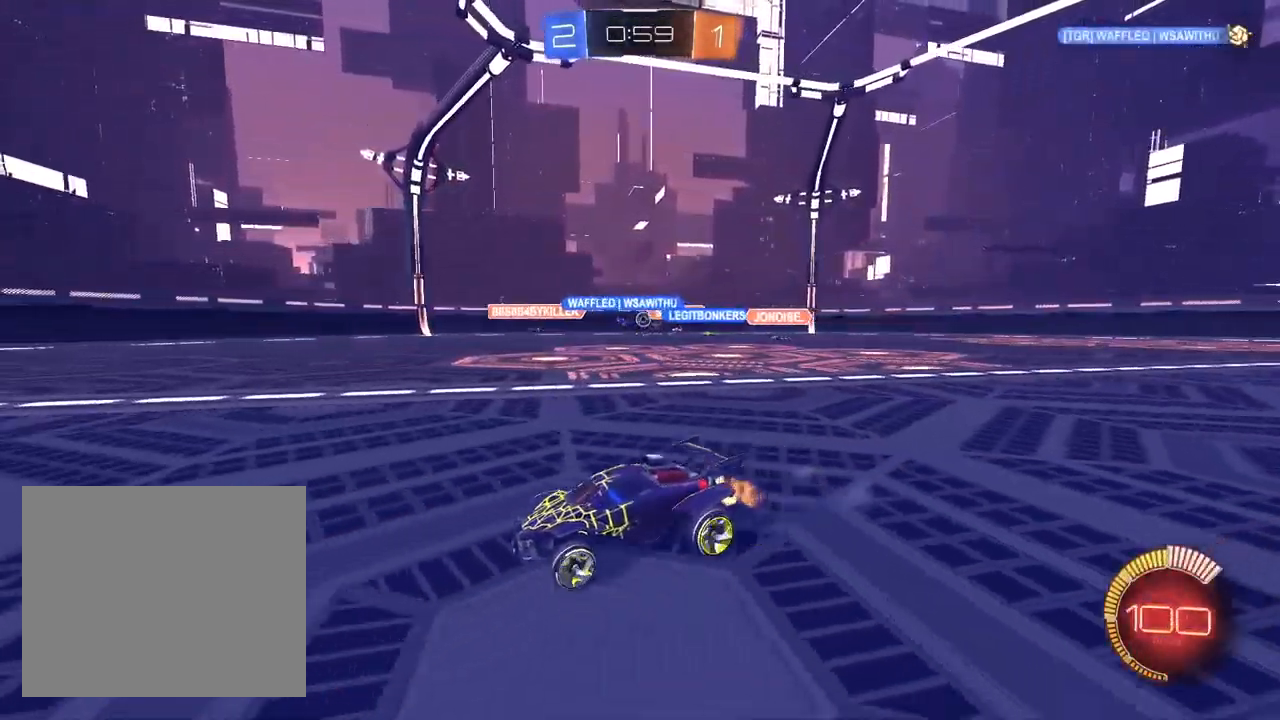
{"dt_ms": 500, "buttons": ["R2"], "left_stick": "left", "right_stick": "center", "events": [[83, "SQUARE", "down"], [183, "SQUARE", "up"], [333, "left_stick", "center"], [400, "left_stick", "left"]]}
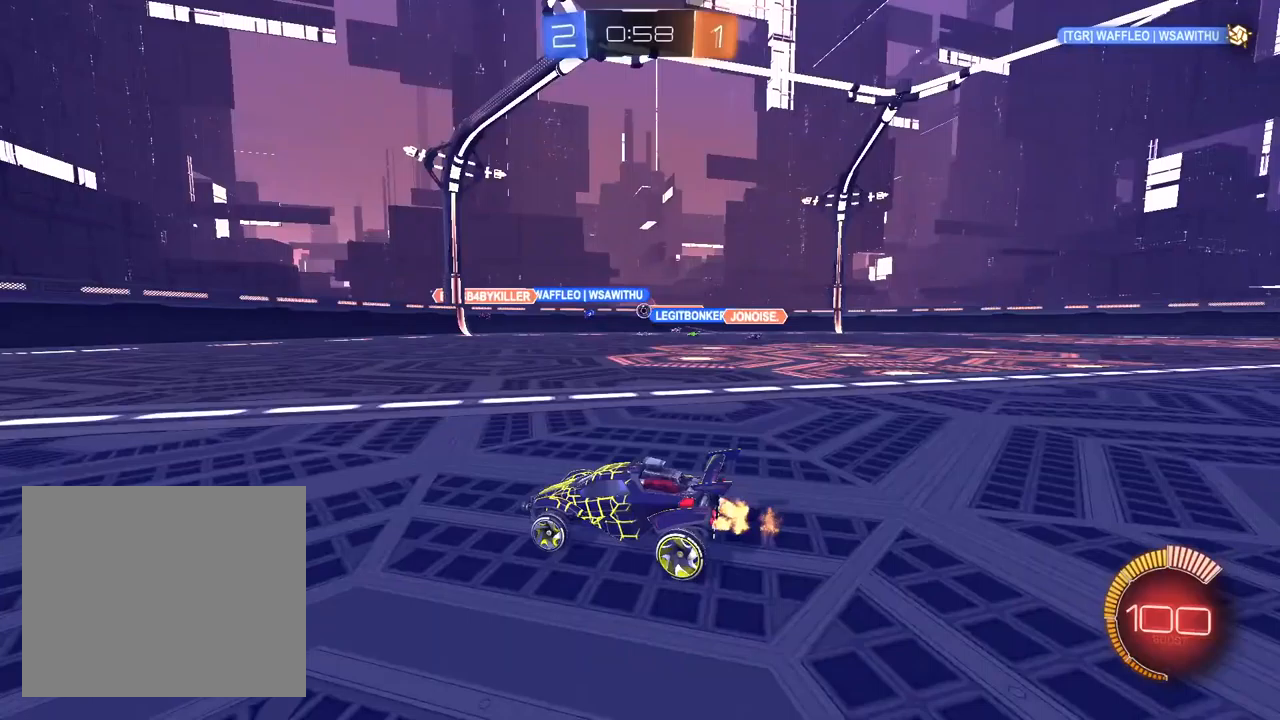
{"dt_ms": 500, "buttons": ["SQUARE", "R2"], "left_stick": "up-right", "right_stick": "center", "events": [[350, "left_stick", "center"], [400, "left_stick", "up-right"], [467, "SQUARE", "down"]]}
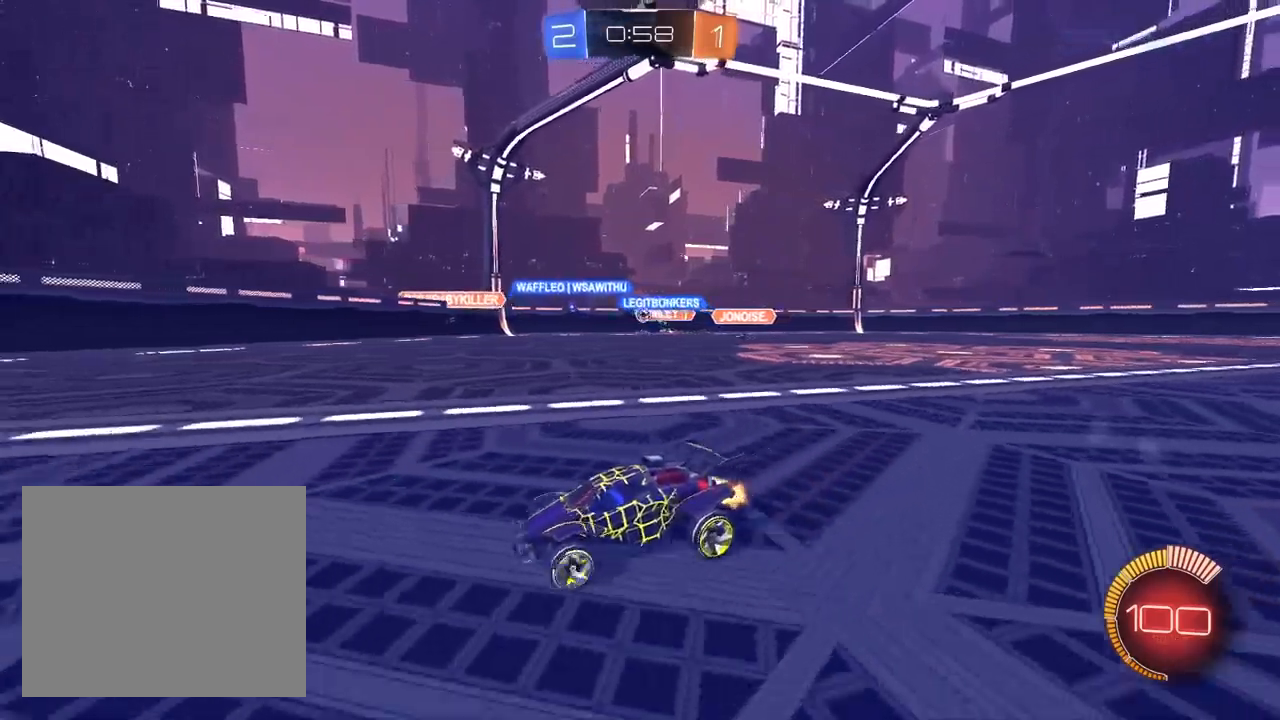
{"dt_ms": 500, "buttons": ["R2"], "left_stick": "up-right", "right_stick": "center", "events": [[83, "SQUARE", "up"], [300, "left_stick", "center"], [467, "left_stick", "up-right"]]}
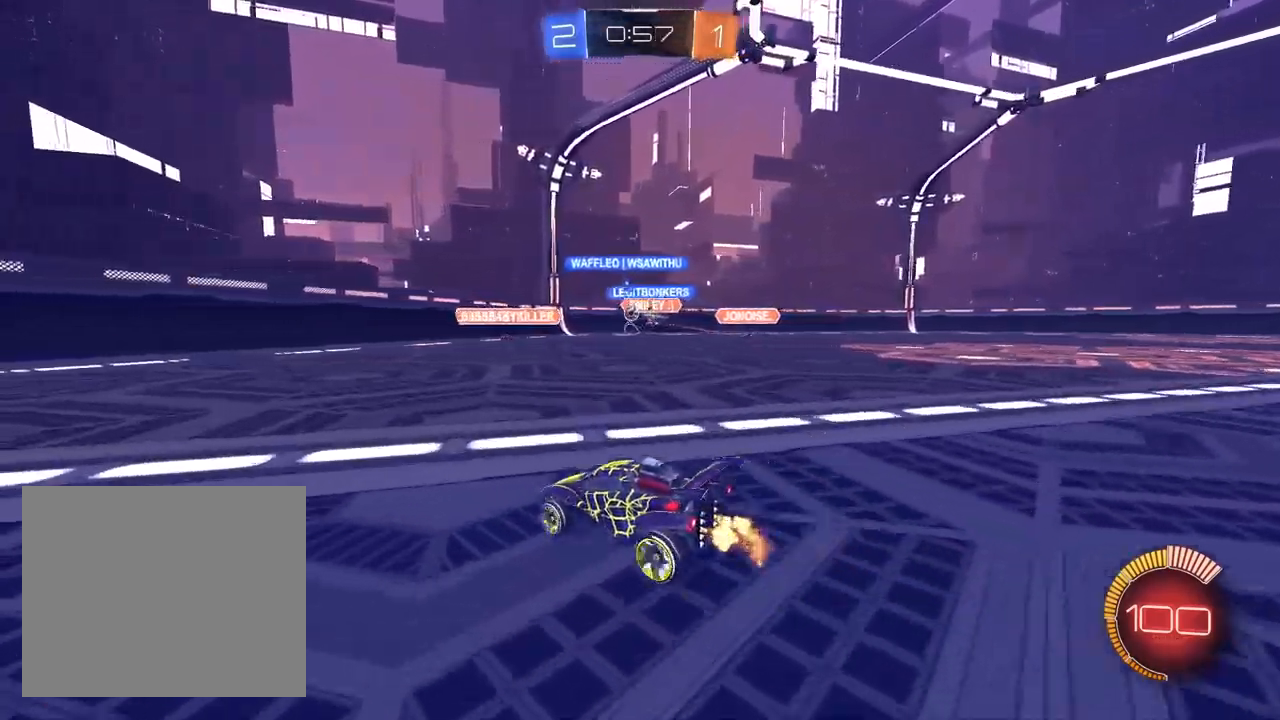
{"dt_ms": 500, "buttons": ["R2"], "left_stick": "center", "right_stick": "center", "events": [[33, "left_stick", "center"], [83, "left_stick", "left"], [483, "left_stick", "center"]]}
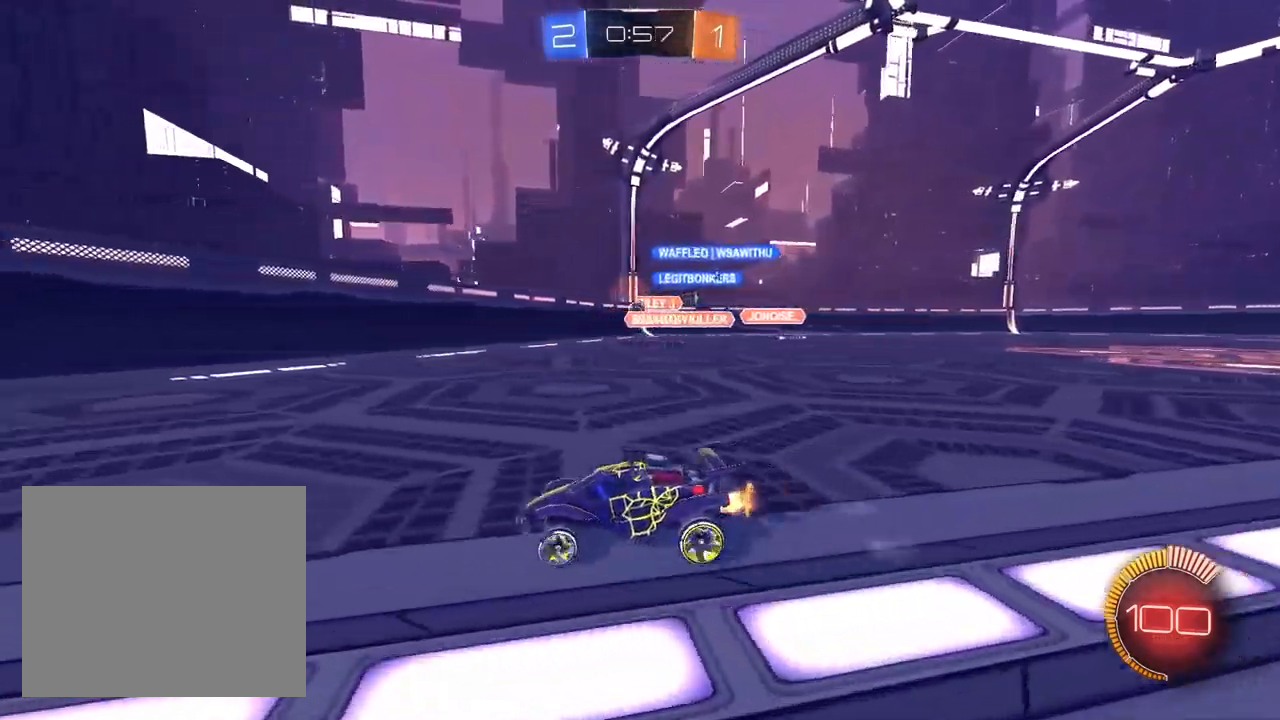
{"dt_ms": 500, "buttons": ["SQUARE", "R2"], "left_stick": "left", "right_stick": "center", "events": [[17, "left_stick", "left"], [33, "left_stick", "up-right"], [167, "left_stick", "center"], [267, "left_stick", "left"], [350, "SQUARE", "down"]]}
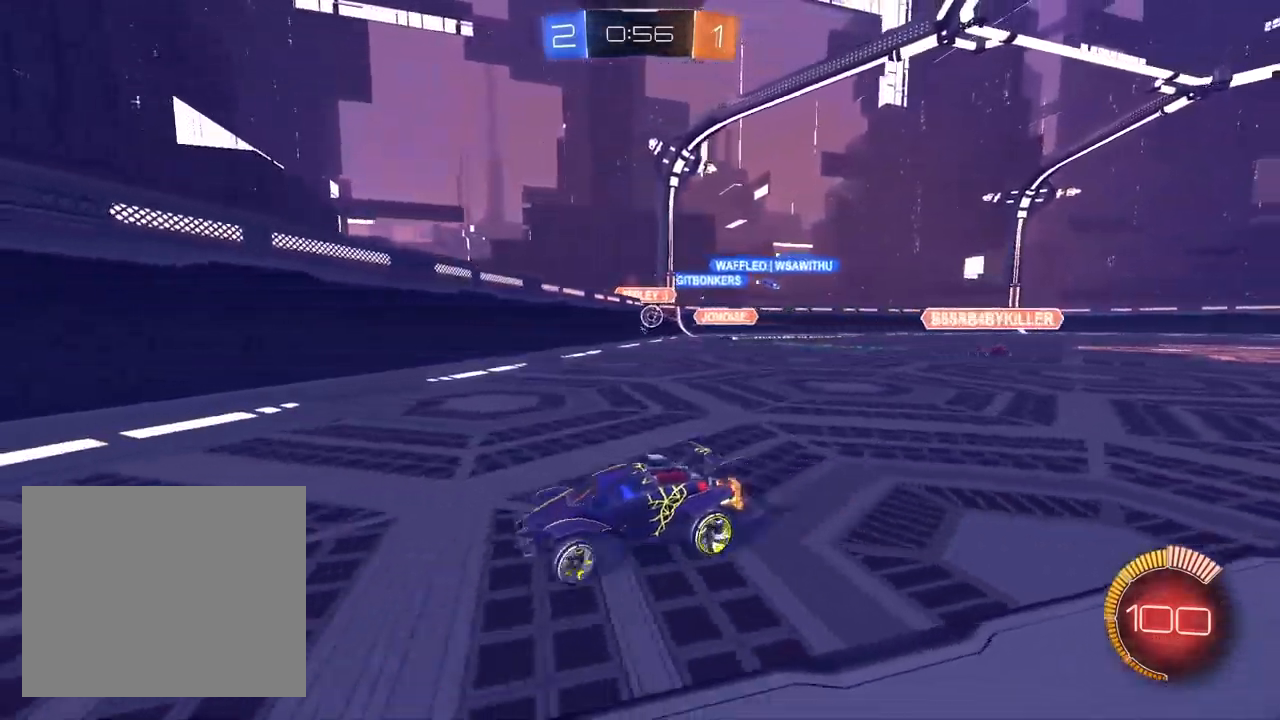
{"dt_ms": 500, "buttons": ["R2"], "left_stick": "center", "right_stick": "center", "events": [[33, "SQUARE", "up"], [383, "left_stick", "center"]]}
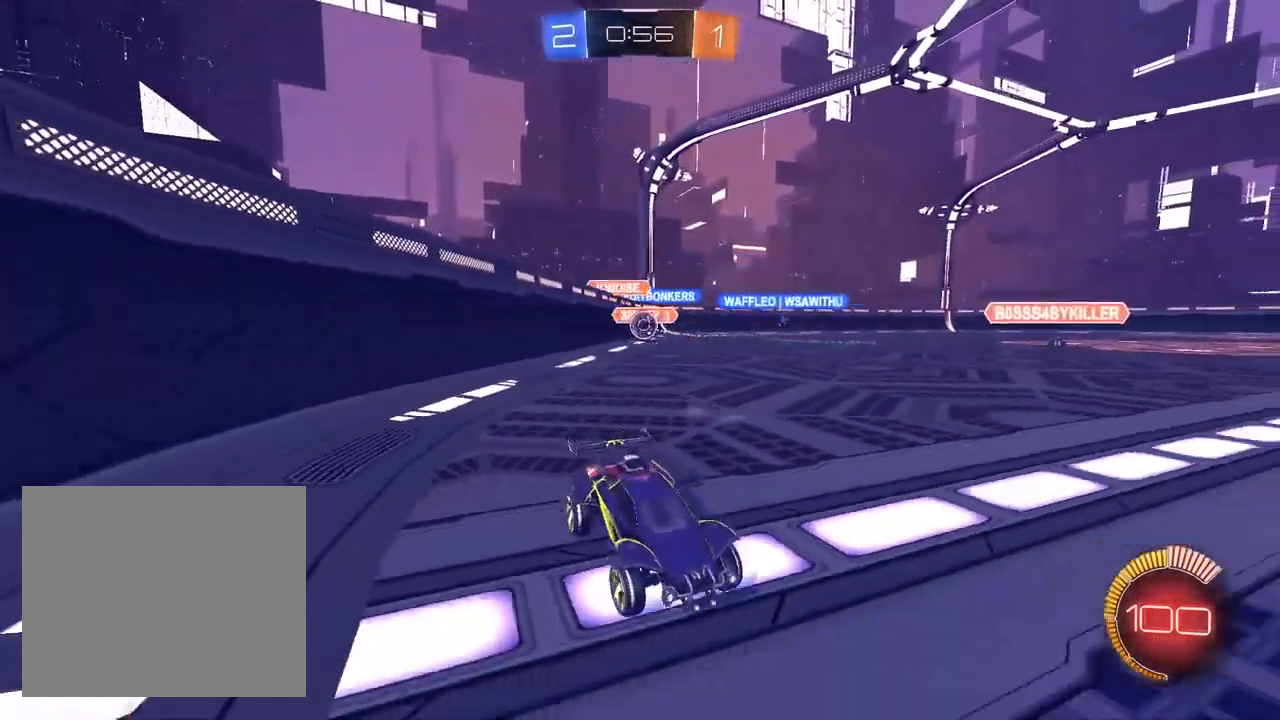
{"dt_ms": 500, "buttons": ["R2"], "left_stick": "left", "right_stick": "center", "events": [[233, "R2", "up"], [283, "L2", "down"], [417, "R2", "down"], [417, "left_stick", "left"], [433, "L2", "up"]]}
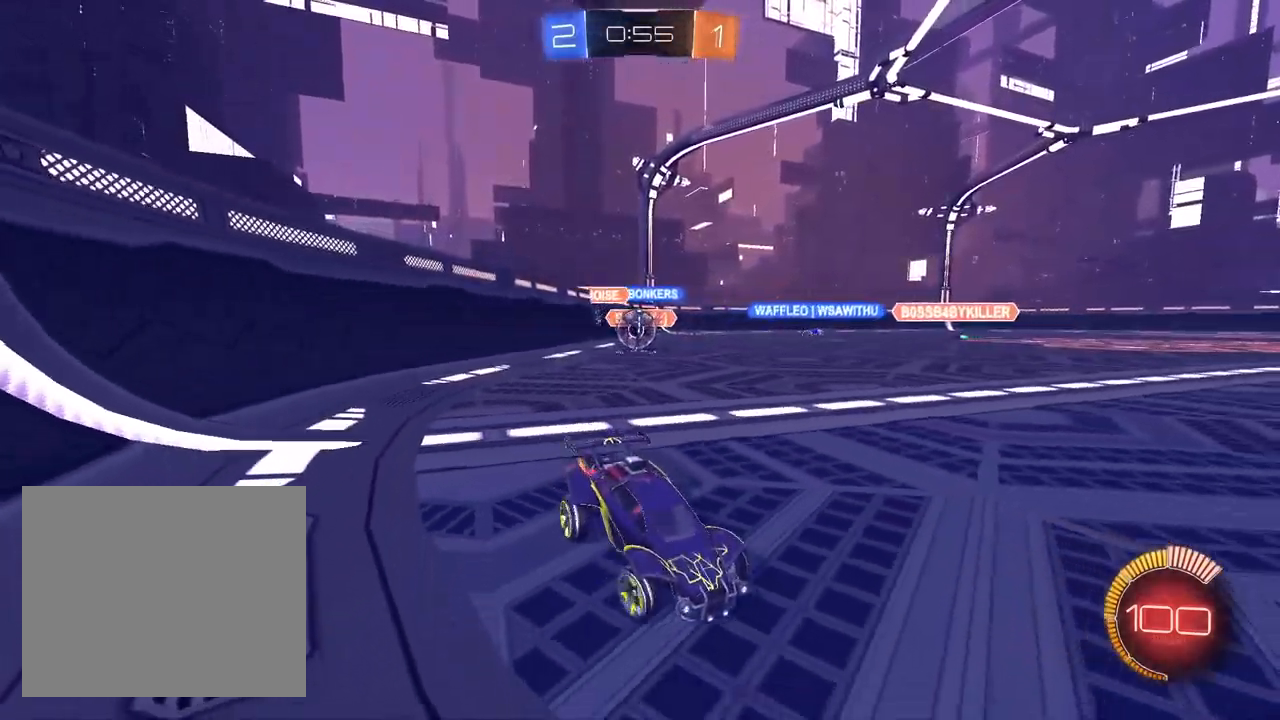
{"dt_ms": 500, "buttons": [], "left_stick": "up-right", "right_stick": "center", "events": [[133, "left_stick", "center"], [183, "R2", "up"], [267, "left_stick", "up-right"], [367, "R2", "down"], [467, "R2", "up"]]}
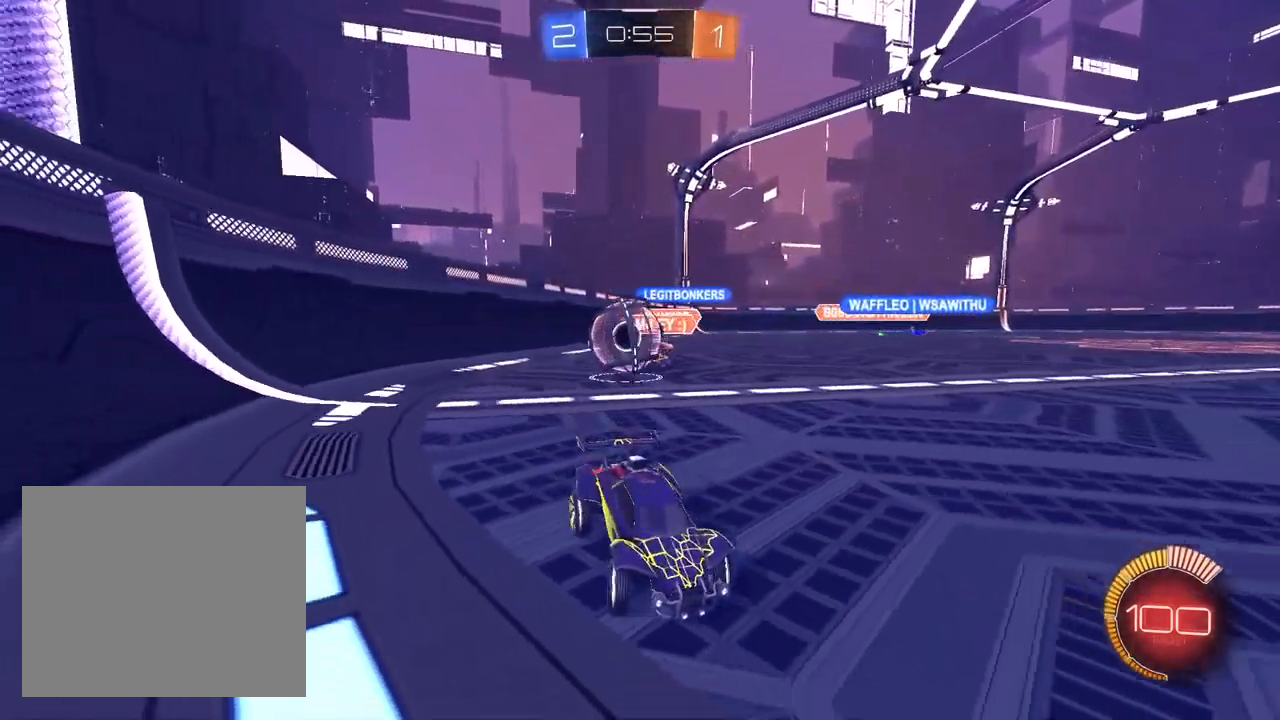
{"dt_ms": 500, "buttons": ["L1", "R2"], "left_stick": "left", "right_stick": "center", "events": [[33, "R2", "down"], [217, "L1", "down"], [333, "left_stick", "center"], [400, "left_stick", "left"]]}
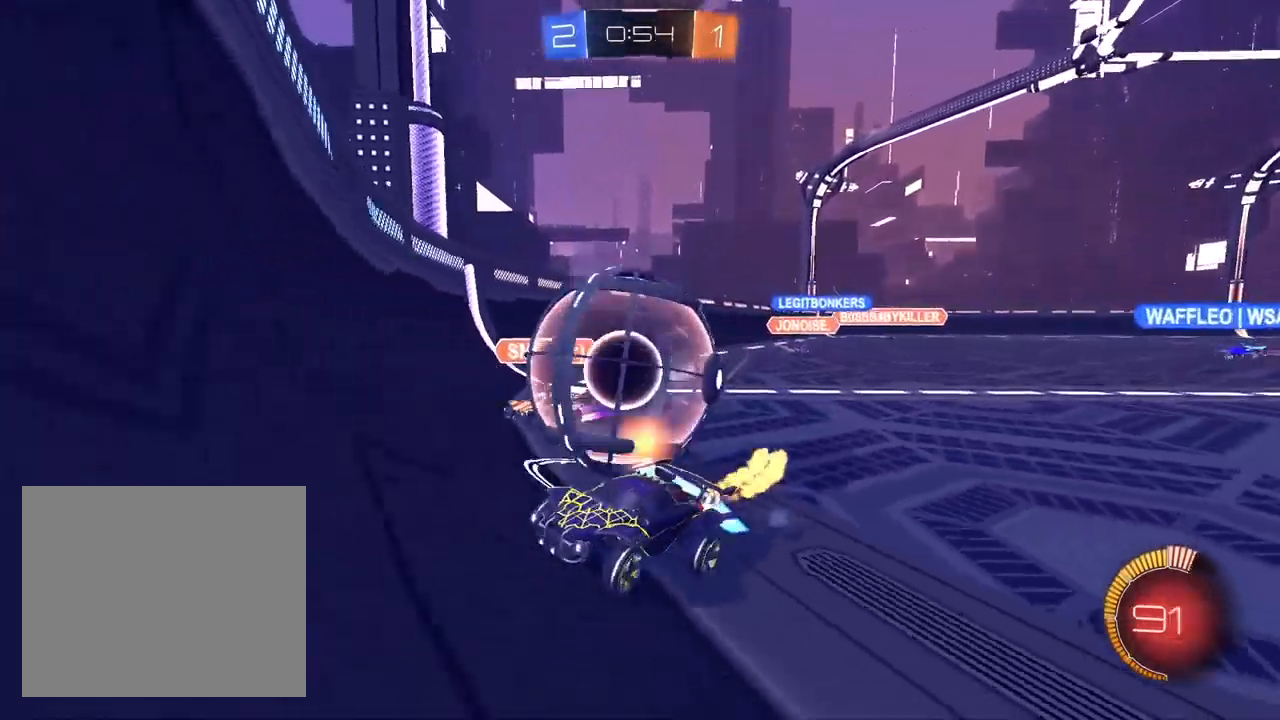
{"dt_ms": 500, "buttons": ["R2"], "left_stick": "center", "right_stick": "center", "events": [[17, "left_stick", "center"], [83, "left_stick", "up-right"], [217, "L1", "up"], [233, "left_stick", "center"], [283, "left_stick", "left"], [500, "left_stick", "center"]]}
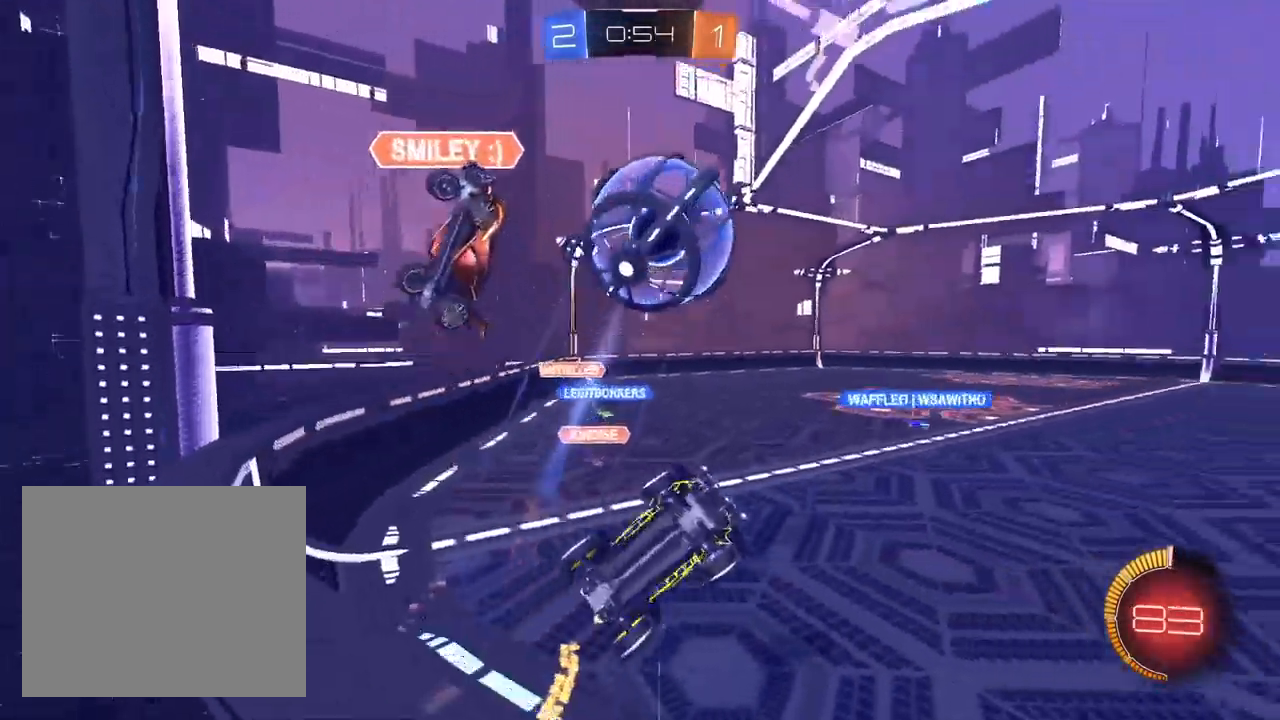
{"dt_ms": 500, "buttons": ["R2"], "left_stick": "down-left", "right_stick": "center", "events": [[100, "left_stick", "up-right"], [233, "L2", "down"], [233, "R2", "up"], [317, "R2", "down"], [317, "left_stick", "center"], [367, "L2", "up"], [450, "left_stick", "down-left"]]}
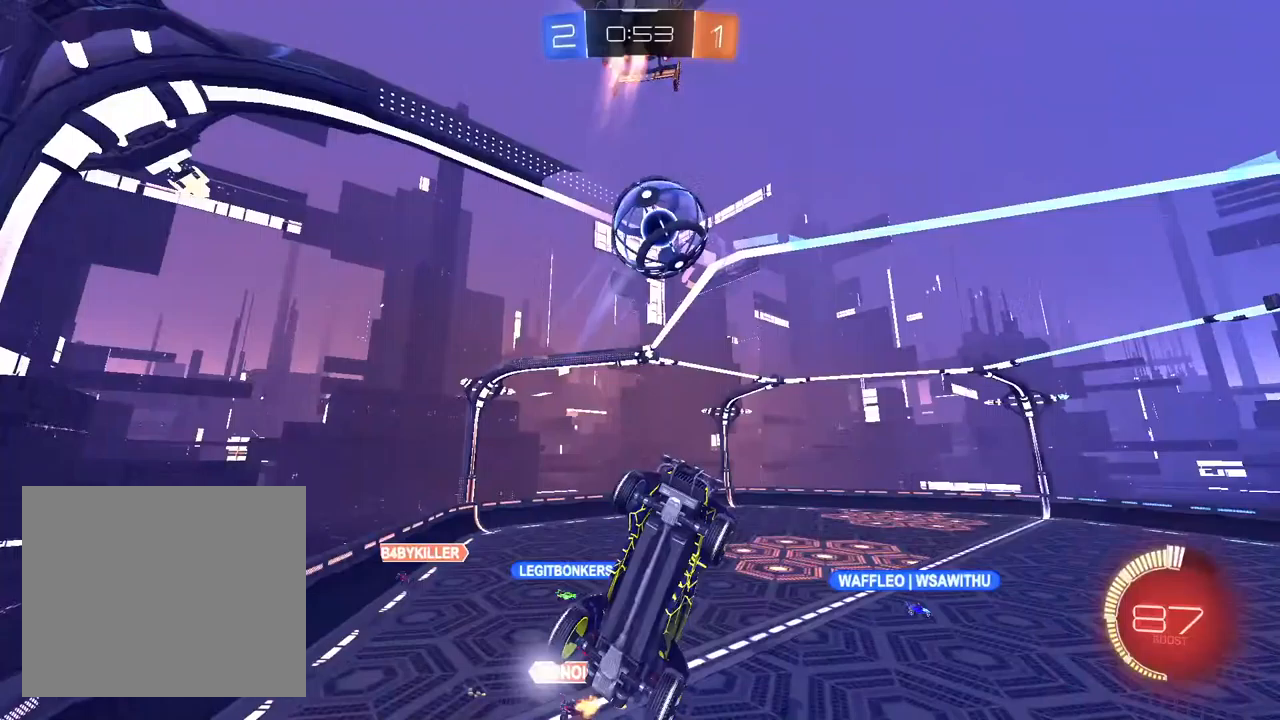
{"dt_ms": 500, "buttons": ["L1", "R1"], "left_stick": "left", "right_stick": "center", "events": [[17, "CROSS", "down"], [83, "R1", "down"], [150, "L1", "down"], [233, "CROSS", "up"], [250, "L1", "up"], [350, "L1", "down"], [350, "R2", "up"], [467, "left_stick", "left"]]}
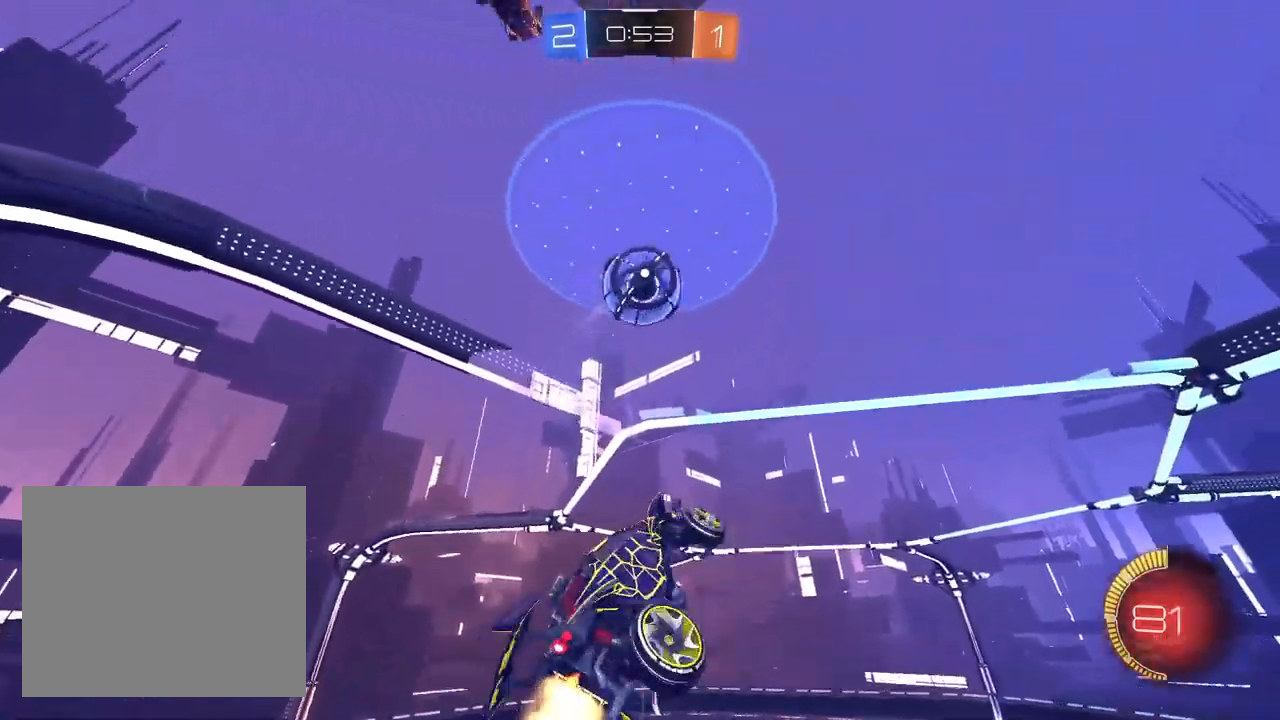
{"dt_ms": 500, "buttons": ["L1", "R2"], "left_stick": "right", "right_stick": "center", "events": [[117, "R1", "up"], [133, "left_stick", "center"], [300, "R2", "down"], [367, "left_stick", "right"]]}
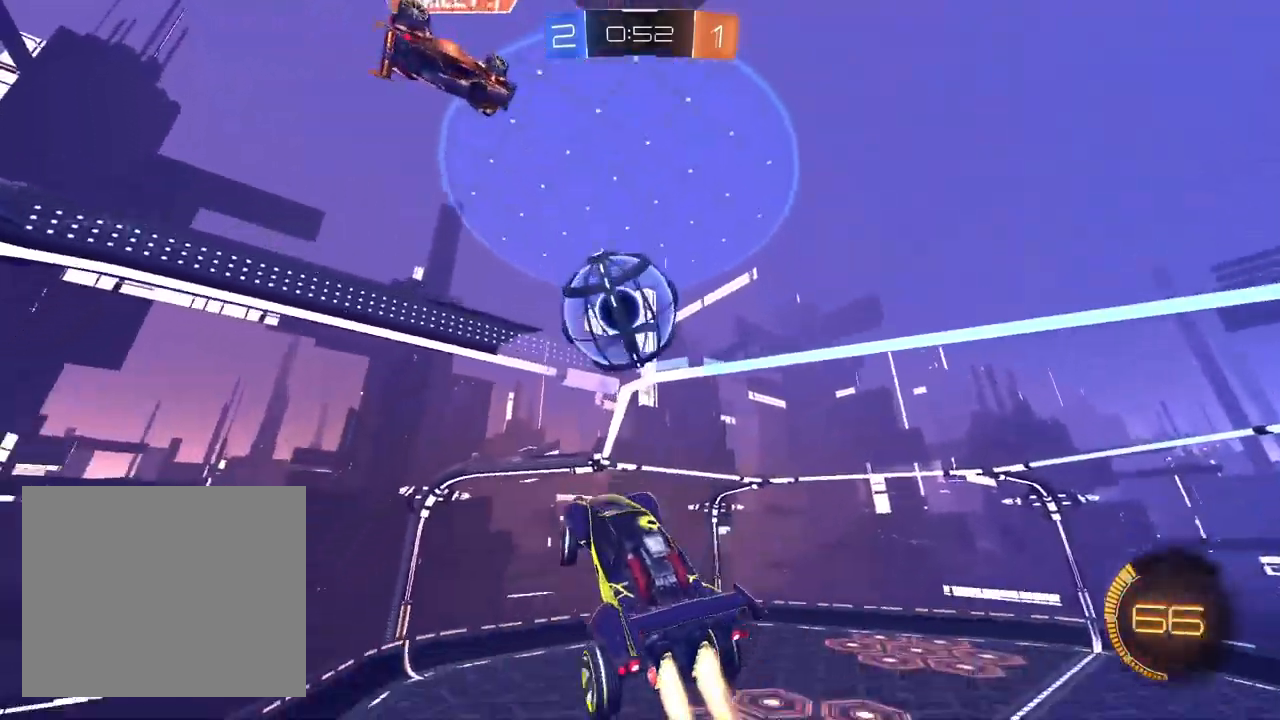
{"dt_ms": 500, "buttons": ["L1", "R1"], "left_stick": "down", "right_stick": "center", "events": [[17, "left_stick", "center"], [83, "left_stick", "up"], [117, "CROSS", "down"], [200, "R1", "down"], [217, "CROSS", "up"], [233, "left_stick", "down"], [500, "R2", "up"]]}
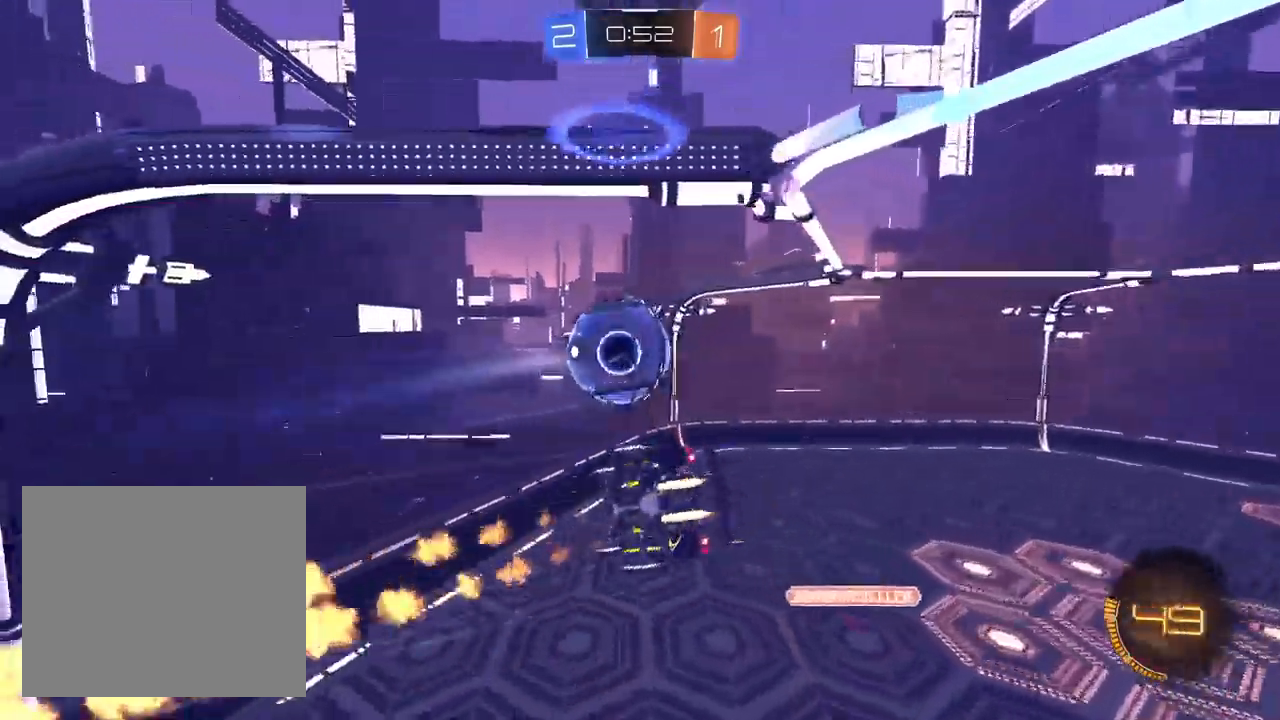
{"dt_ms": 500, "buttons": ["L1", "R1"], "left_stick": "down-left", "right_stick": "center", "events": [[233, "left_stick", "down-right"], [383, "left_stick", "down-left"]]}
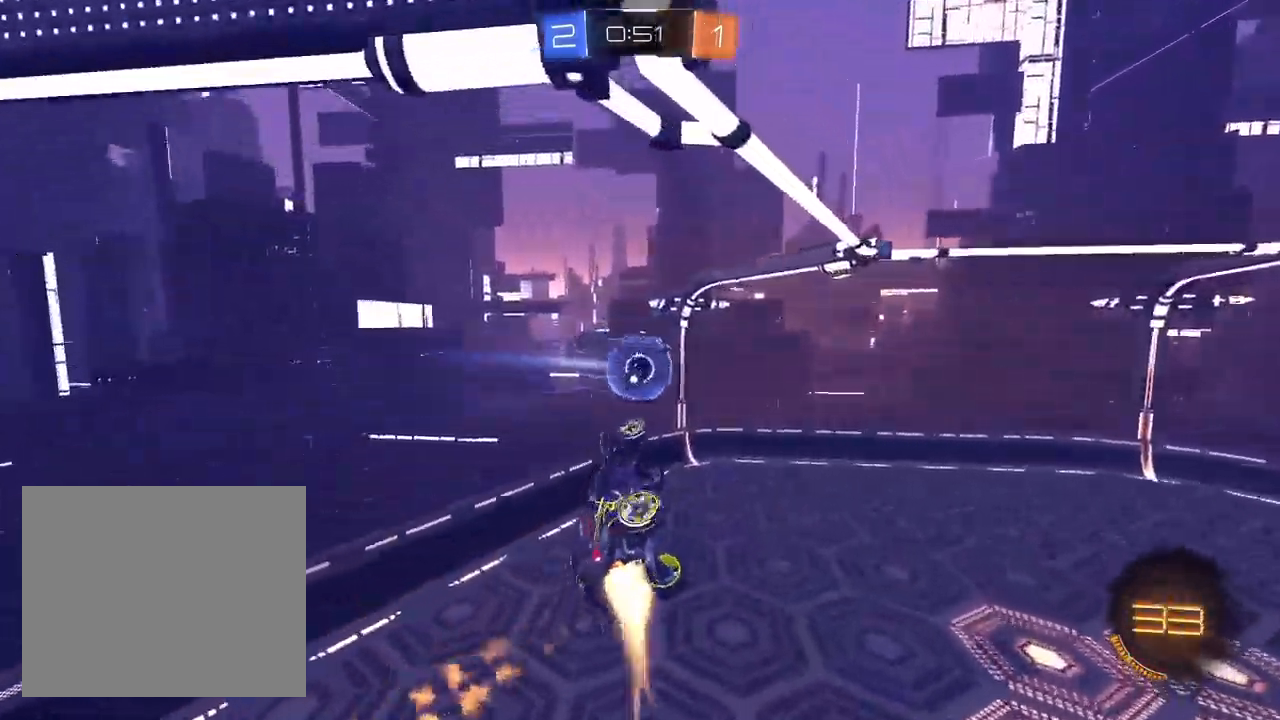
{"dt_ms": 500, "buttons": ["R1"], "left_stick": "right", "right_stick": "center", "events": [[33, "left_stick", "up-left"], [250, "L1", "up"], [283, "left_stick", "up-right"], [433, "left_stick", "right"]]}
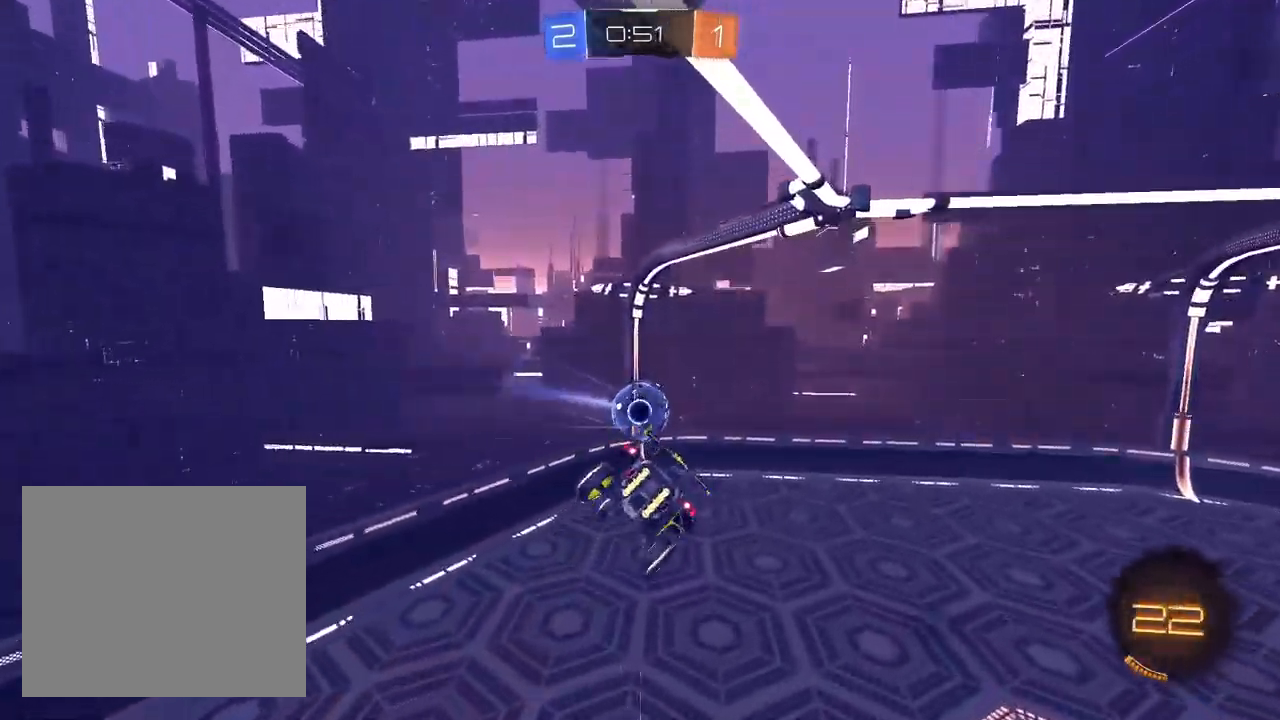
{"dt_ms": 1000, "buttons": ["R2"], "left_stick": "center", "right_stick": "center"}
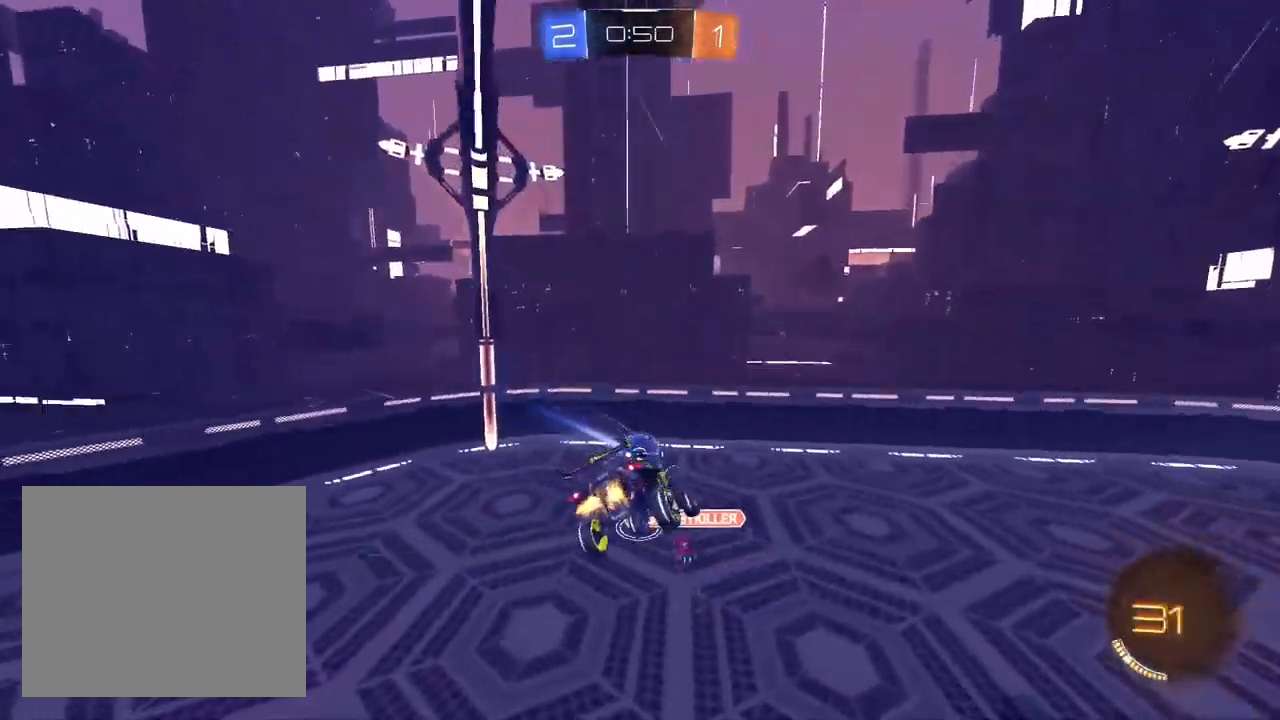
{"dt_ms": 500, "buttons": ["R2"], "left_stick": "right", "right_stick": "center", "events": [[133, "left_stick", "down"], [300, "left_stick", "center"], [433, "left_stick", "right"]]}
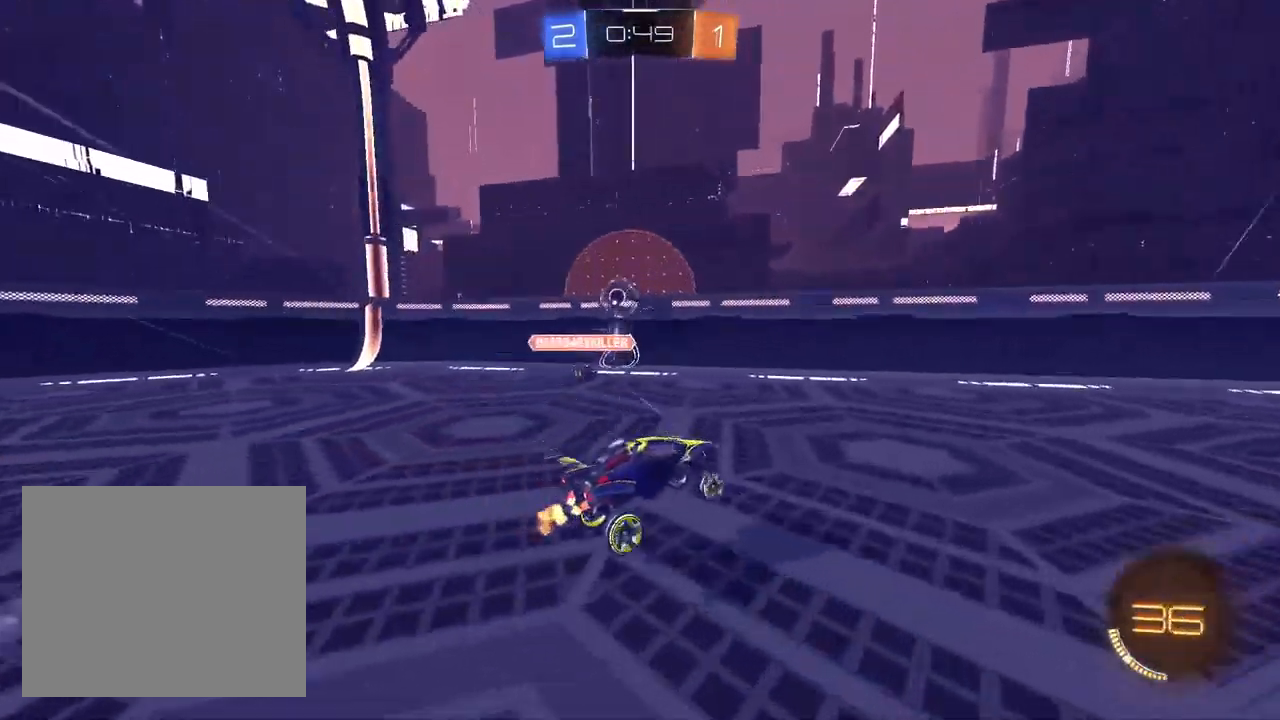
{"dt_ms": 500, "buttons": ["R2"], "left_stick": "right", "right_stick": "center", "events": []}
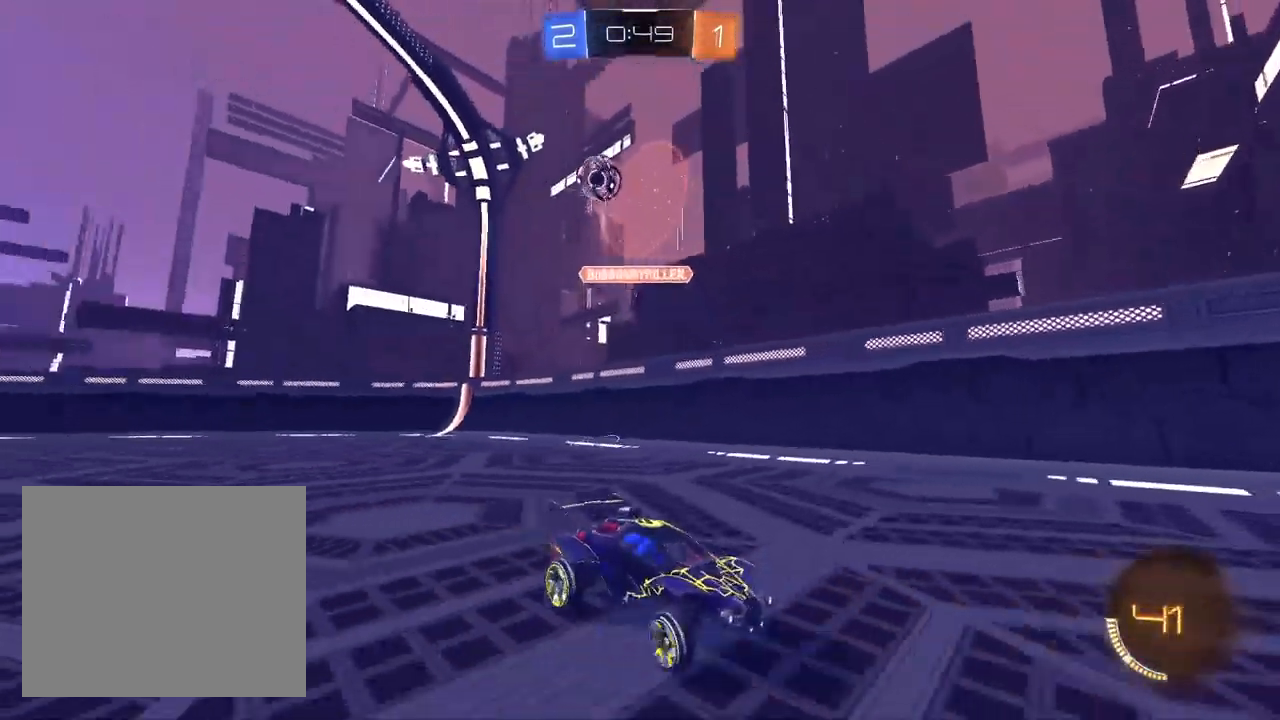
{"dt_ms": 500, "buttons": ["CROSS", "L1", "R1", "R2"], "left_stick": "down", "right_stick": "center", "events": [[217, "L1", "down"], [267, "CROSS", "down"], [283, "left_stick", "up-right"], [300, "CROSS", "up"], [350, "CROSS", "down"], [383, "R1", "down"], [433, "left_stick", "down"]]}
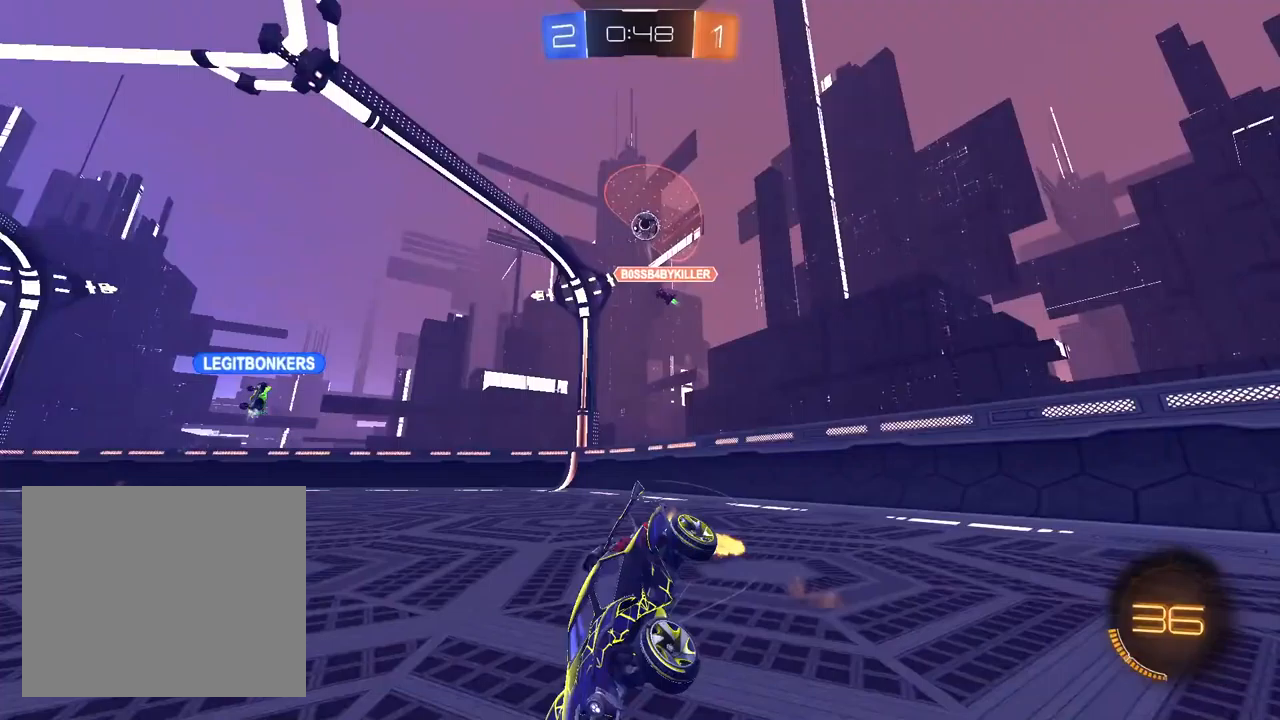
{"dt_ms": 500, "buttons": ["R1", "R2"], "left_stick": "down-right", "right_stick": "center", "events": [[17, "CROSS", "up"], [50, "L1", "up"], [83, "left_stick", "down-right"]]}